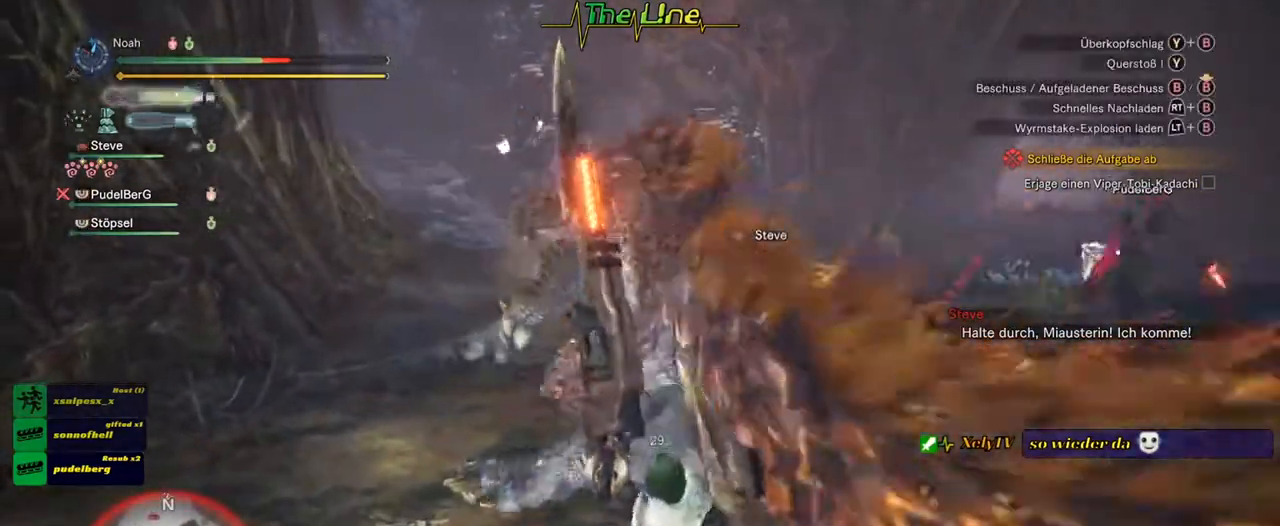
Gameplay with a controller (Xbox layout); each line is a JSON object with the inputs held at the frame after it. "events" lists button and stick changes between this image and that frame as [ms after this image, input, new state], when the widget could be followed in between.
{"buttons": ["R2"], "left_stick": "center", "right_stick": "center", "events": [[418, "left_stick", "center"]]}
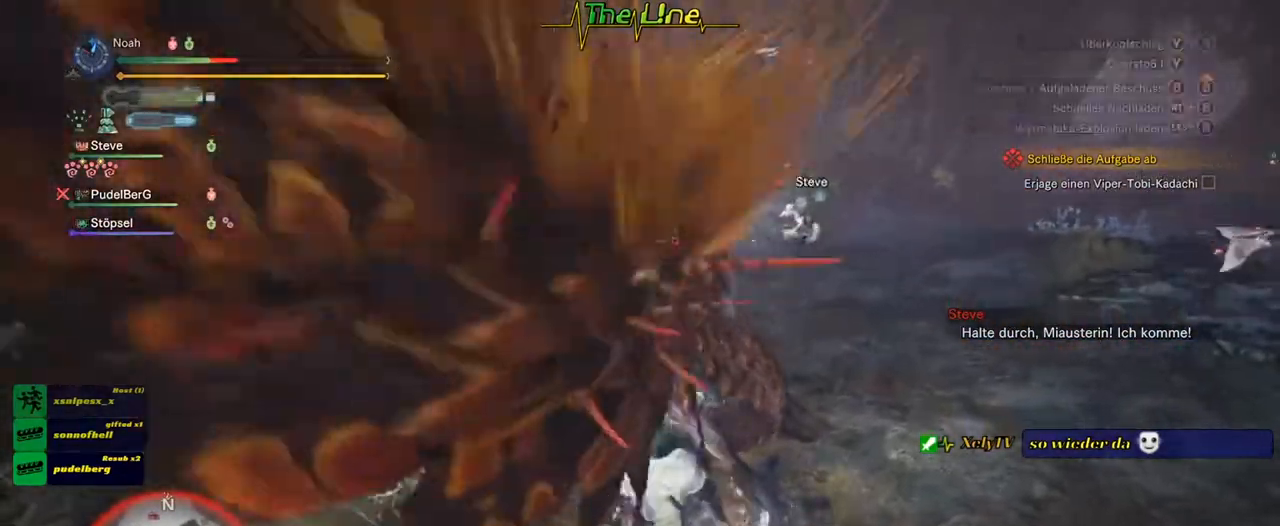
{"buttons": ["Y", "R2"], "left_stick": "up", "right_stick": "center", "events": [[334, "left_stick", "up"], [400, "Y", "down"]]}
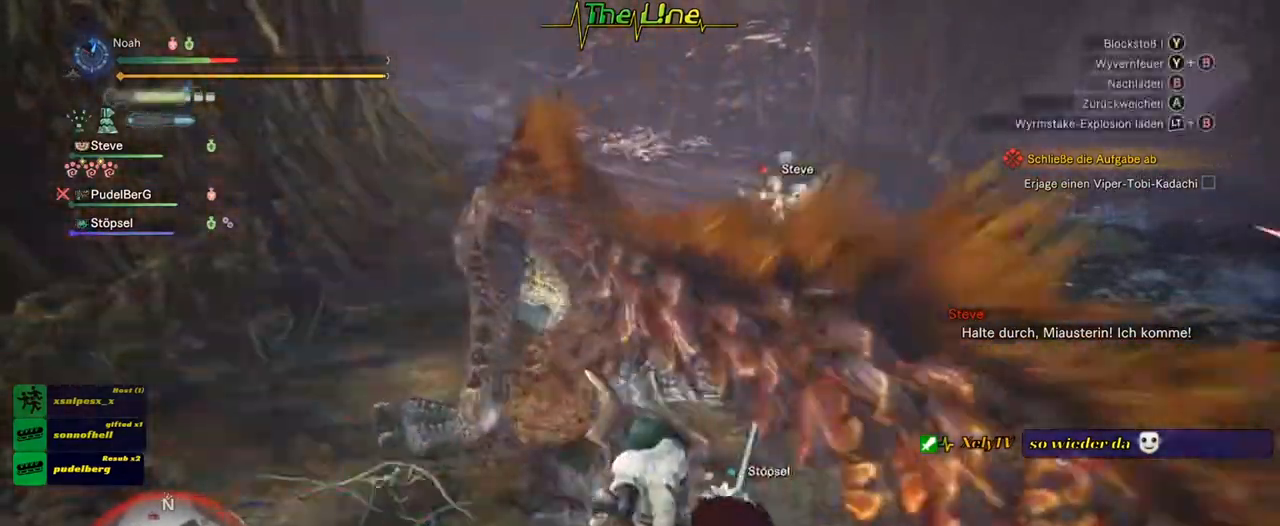
{"buttons": ["R2"], "left_stick": "up", "right_stick": "center", "events": [[34, "Y", "up"]]}
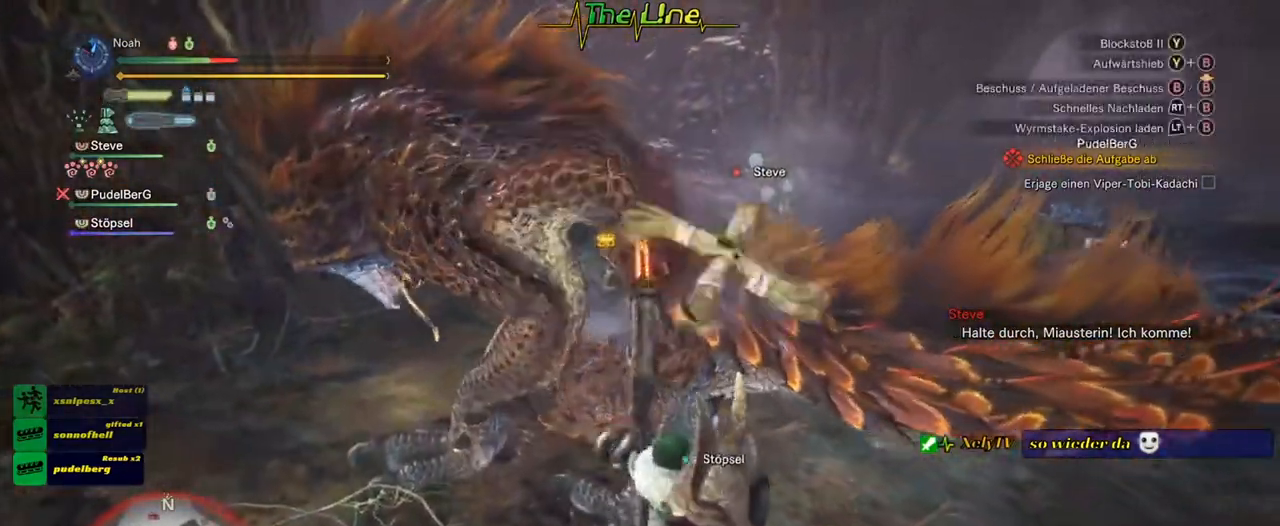
{"buttons": ["R2"], "left_stick": "up", "right_stick": "center", "events": []}
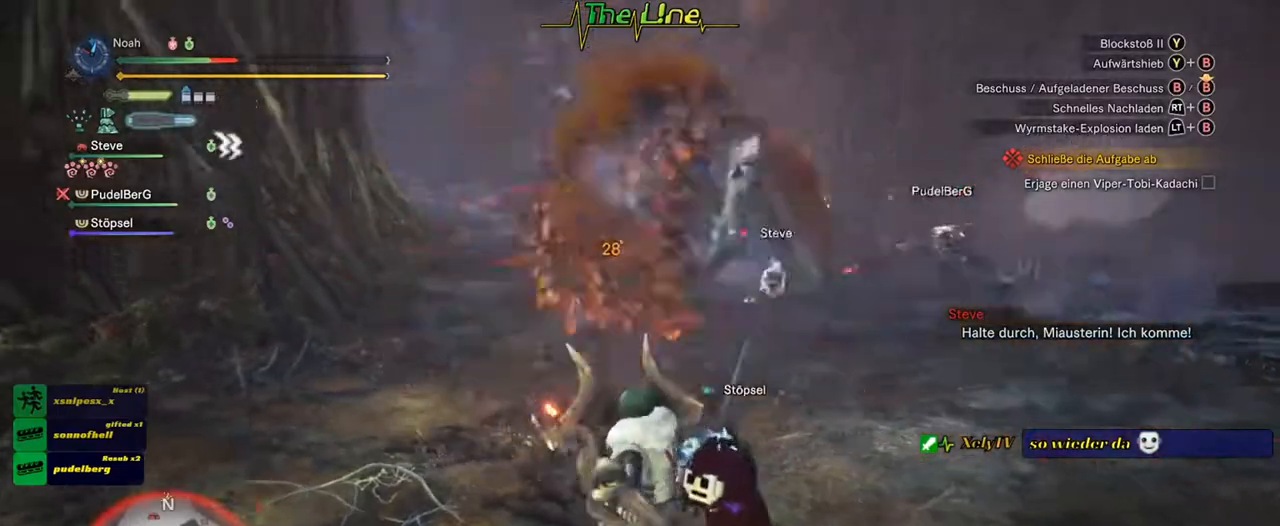
{"buttons": ["R2"], "left_stick": "up", "right_stick": "center", "events": []}
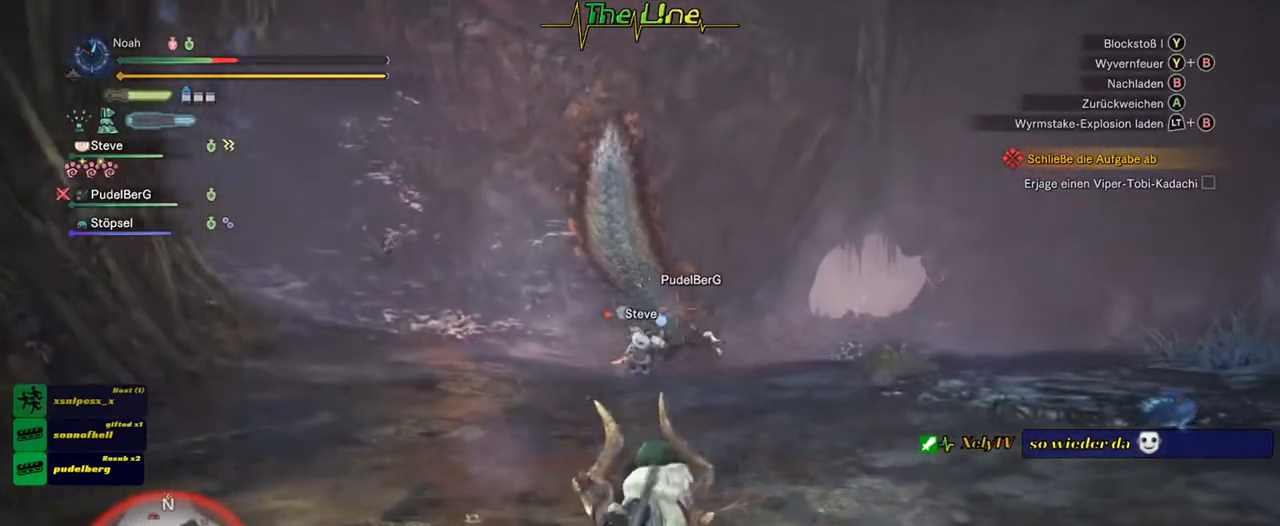
{"buttons": [], "left_stick": "right", "right_stick": "center", "events": [[117, "R2", "up"], [367, "left_stick", "up-right"], [500, "left_stick", "right"]]}
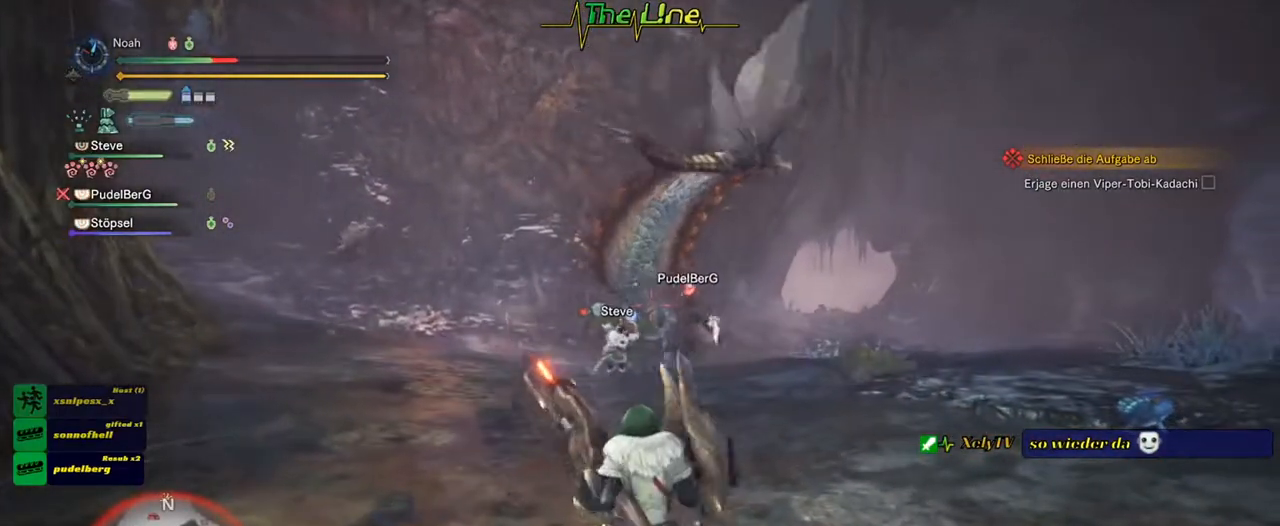
{"buttons": [], "left_stick": "down-right", "right_stick": "center", "events": [[384, "left_stick", "down-right"]]}
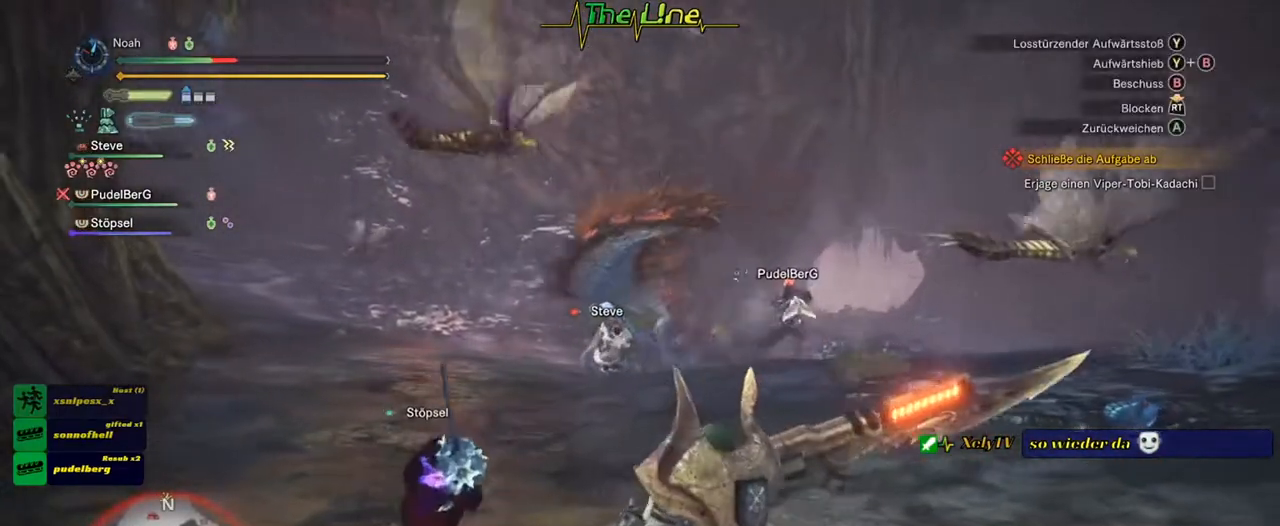
{"buttons": ["X"], "left_stick": "down", "right_stick": "center", "events": [[83, "X", "down"], [150, "left_stick", "down"]]}
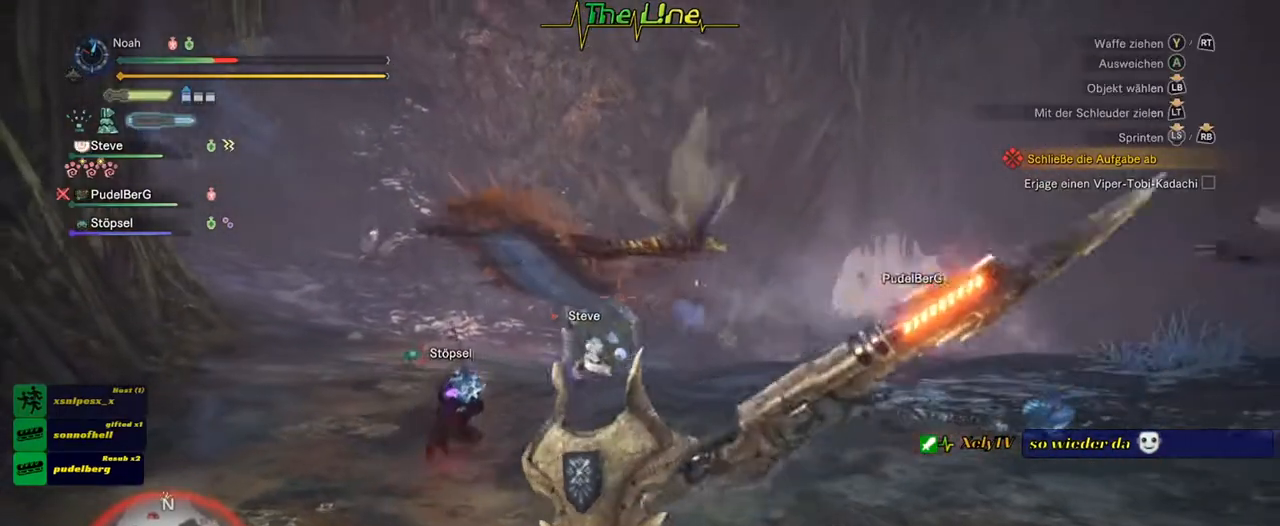
{"buttons": ["X"], "left_stick": "down", "right_stick": "center", "events": [[34, "X", "up"], [468, "X", "down"]]}
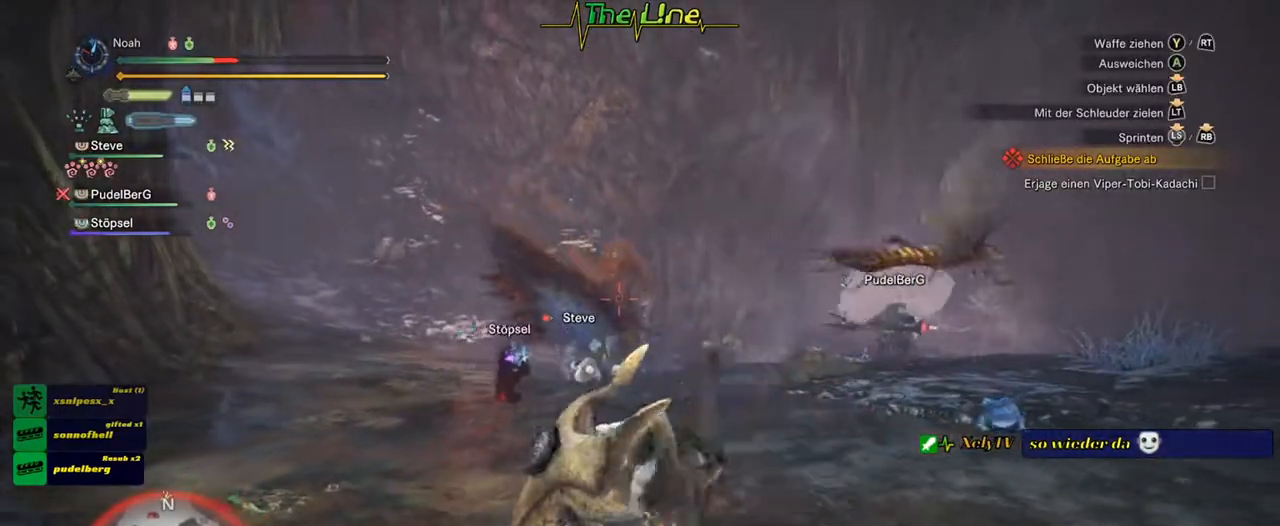
{"buttons": ["X"], "left_stick": "down", "right_stick": "center", "events": [[100, "X", "up"], [150, "left_stick", "down-right"], [167, "X", "down"], [267, "X", "up"], [317, "X", "down"], [400, "X", "up"], [467, "X", "down"], [467, "left_stick", "down"]]}
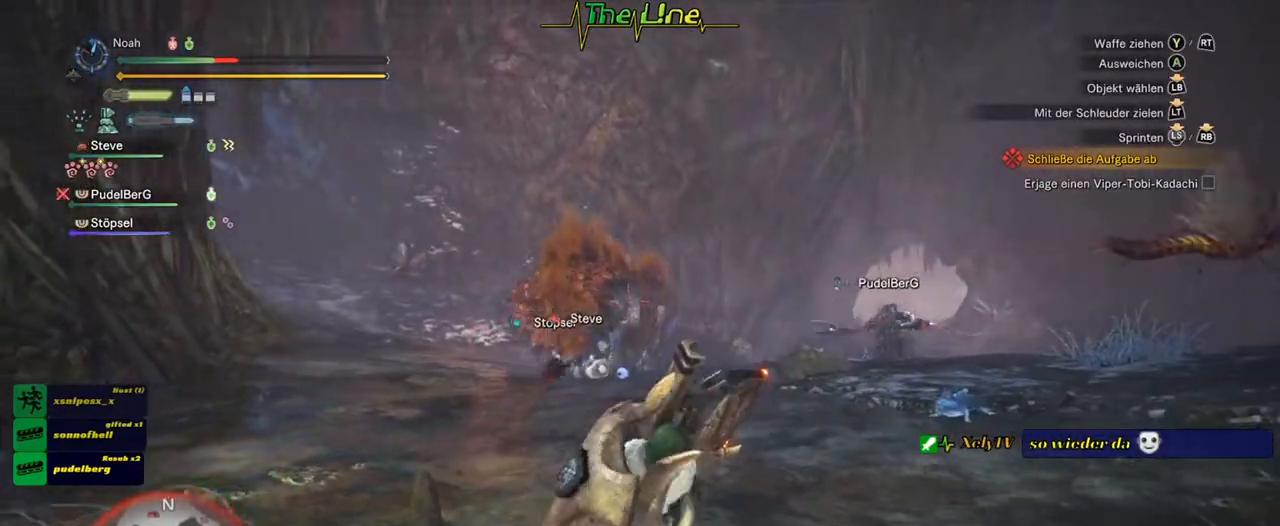
{"buttons": ["X"], "left_stick": "down", "right_stick": "center", "events": [[51, "X", "up"], [117, "X", "down"], [167, "X", "up"], [251, "X", "down"], [334, "X", "up"], [384, "X", "down"]]}
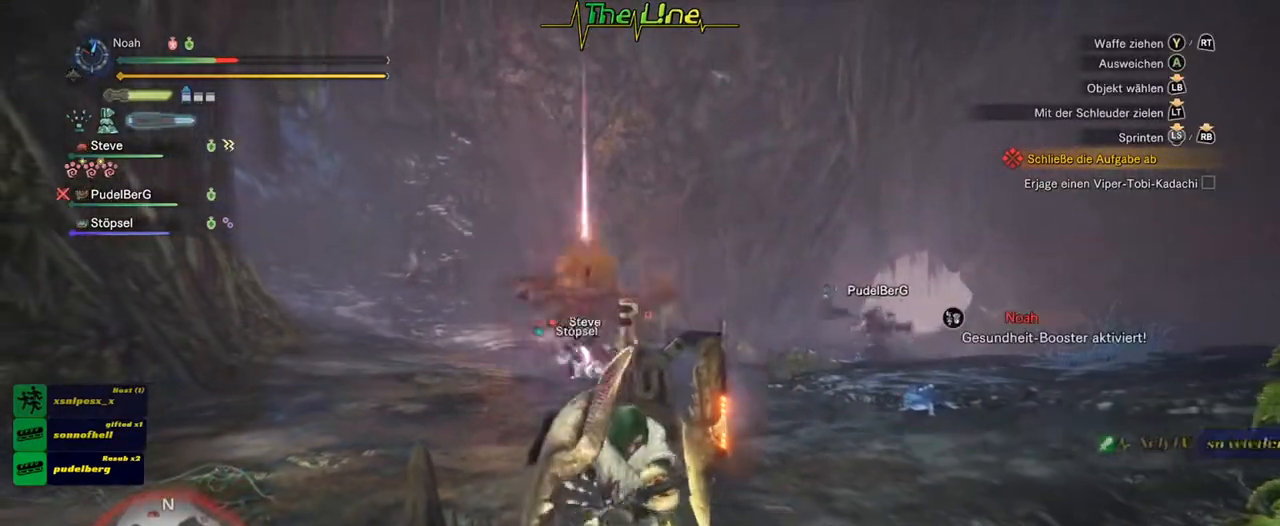
{"buttons": [], "left_stick": "center", "right_stick": "center", "events": [[33, "X", "up"], [133, "left_stick", "center"]]}
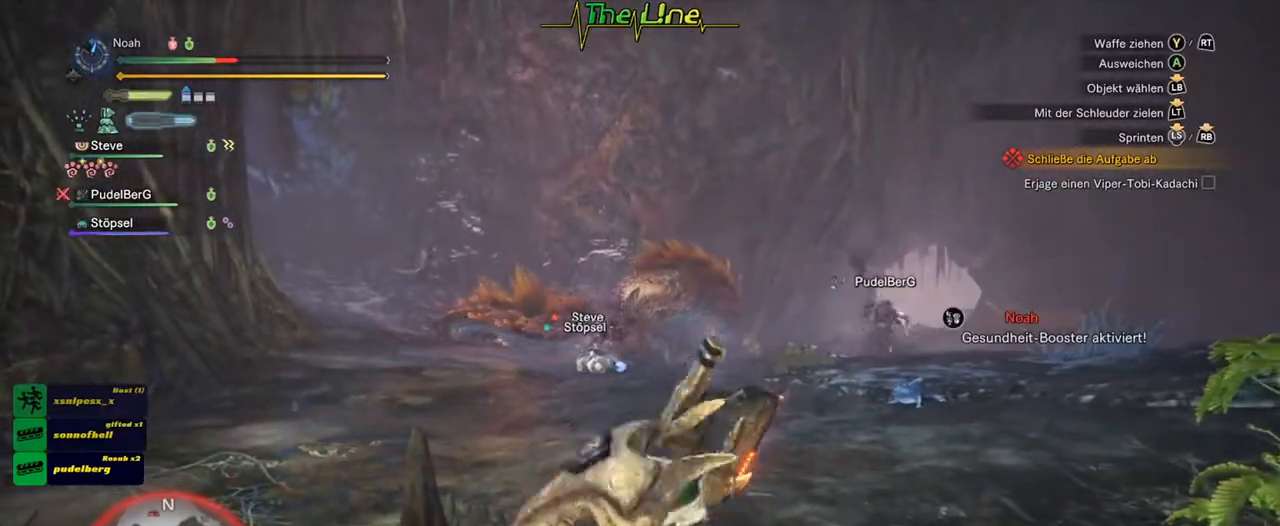
{"buttons": [], "left_stick": "center", "right_stick": "center", "events": []}
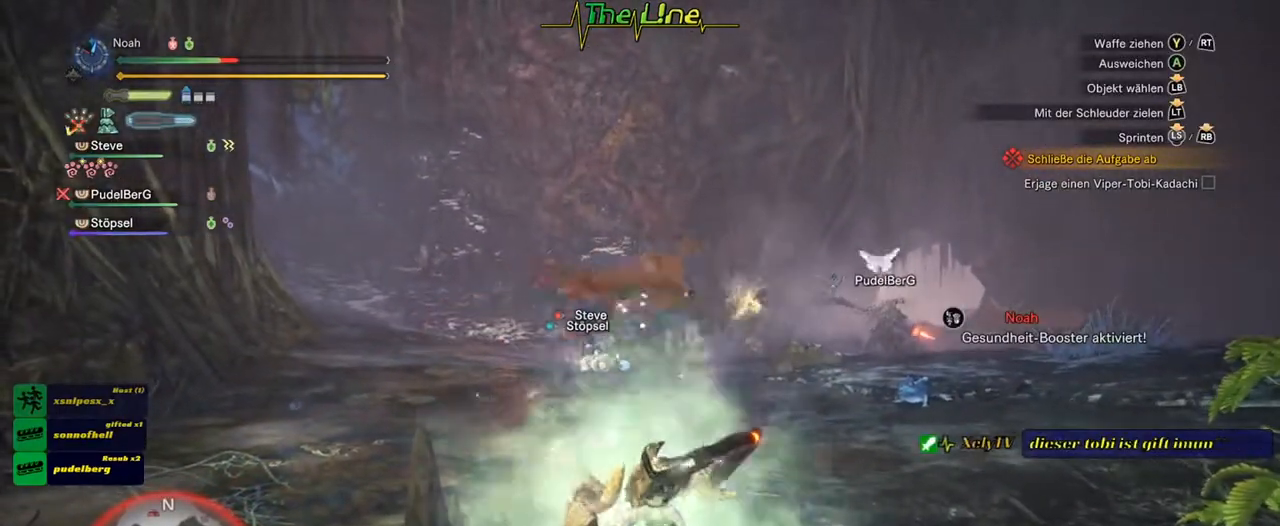
{"buttons": [], "left_stick": "up", "right_stick": "center", "events": [[350, "left_stick", "up"]]}
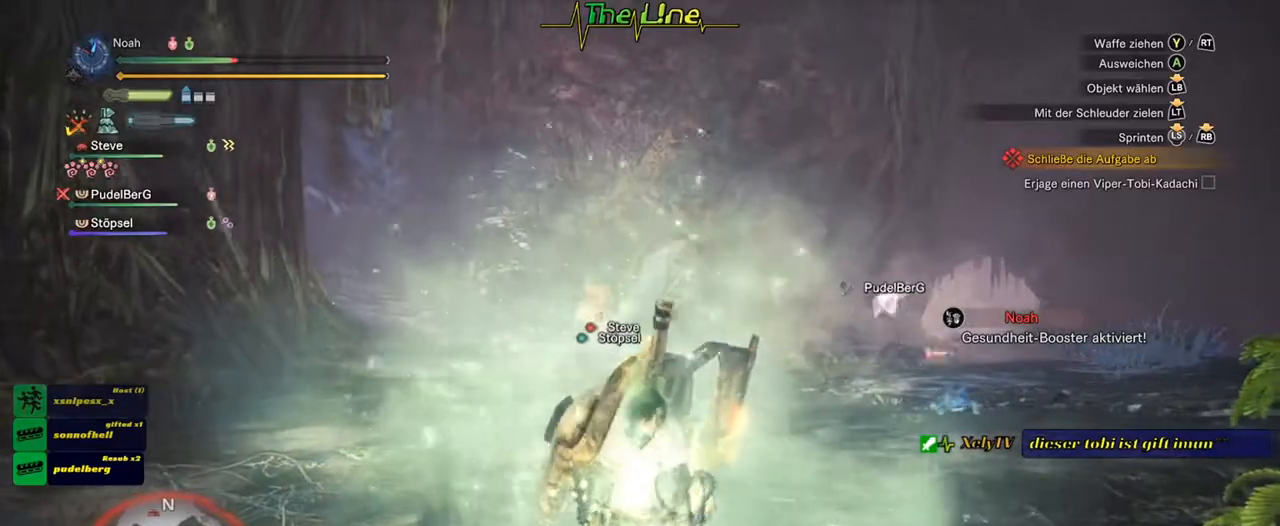
{"buttons": ["R2"], "left_stick": "center", "right_stick": "center", "events": [[234, "left_stick", "center"], [334, "R2", "down"]]}
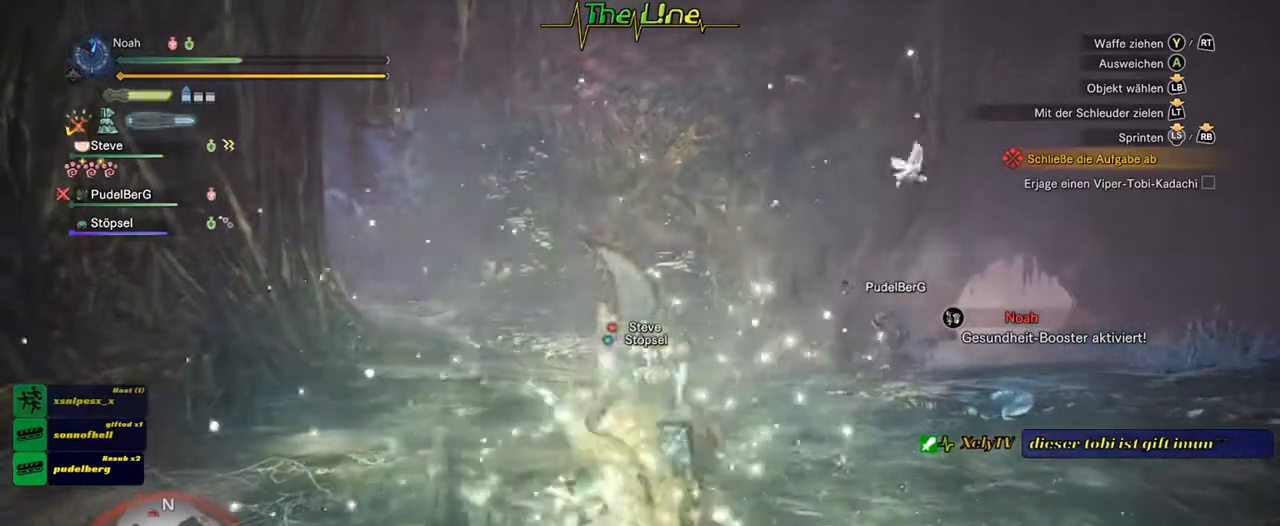
{"buttons": ["R2"], "left_stick": "center", "right_stick": "center", "events": [[200, "left_stick", "up"], [334, "left_stick", "center"]]}
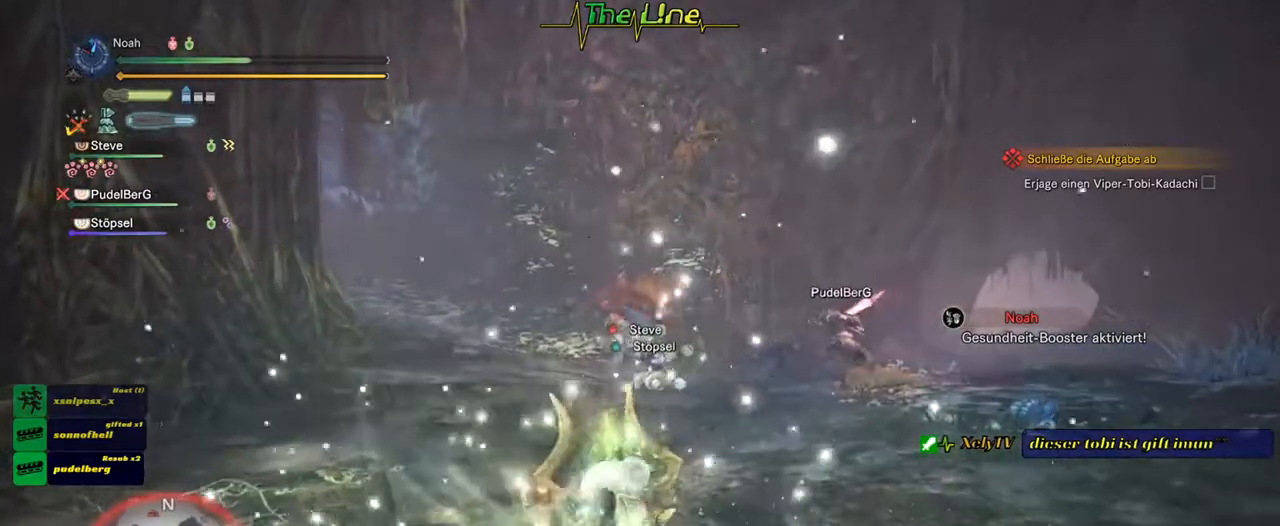
{"buttons": ["R2"], "left_stick": "center", "right_stick": "center", "events": [[234, "B", "down"], [451, "B", "up"]]}
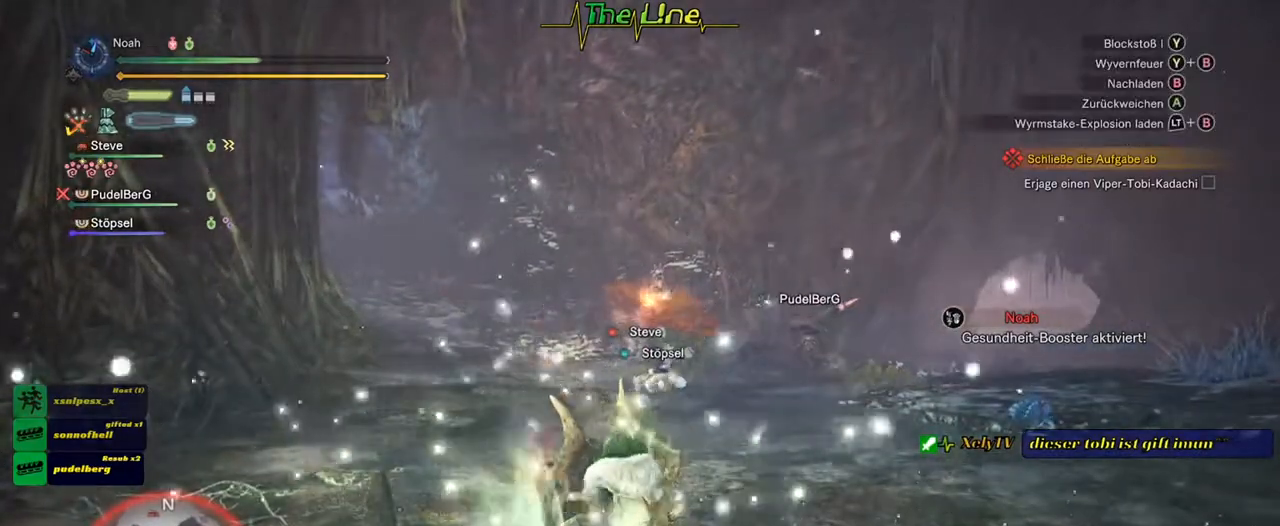
{"buttons": ["R2"], "left_stick": "center", "right_stick": "center", "events": []}
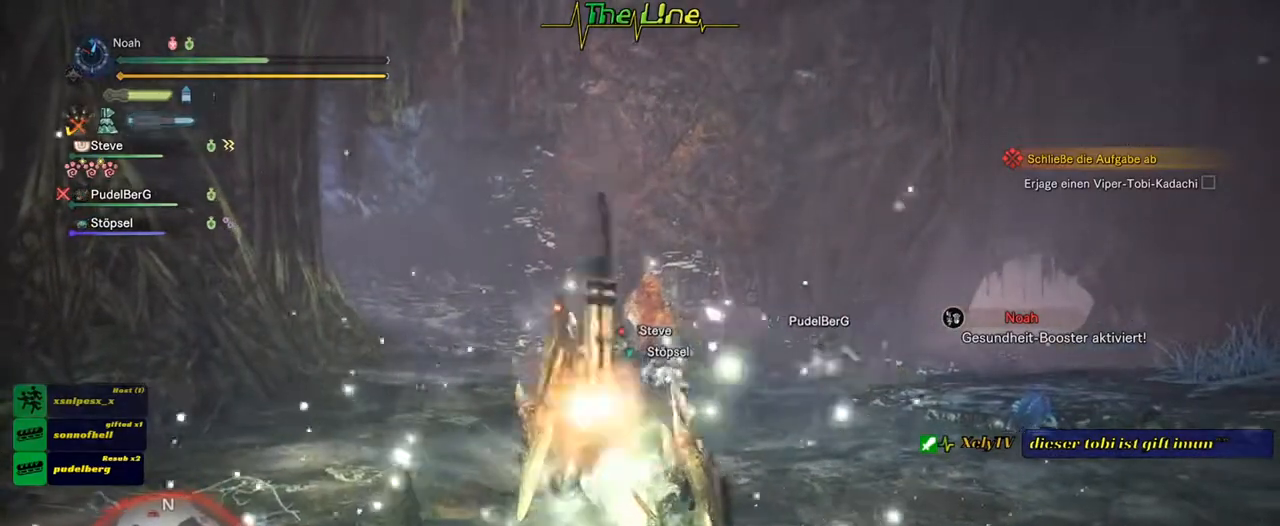
{"buttons": ["R2"], "left_stick": "center", "right_stick": "center", "events": []}
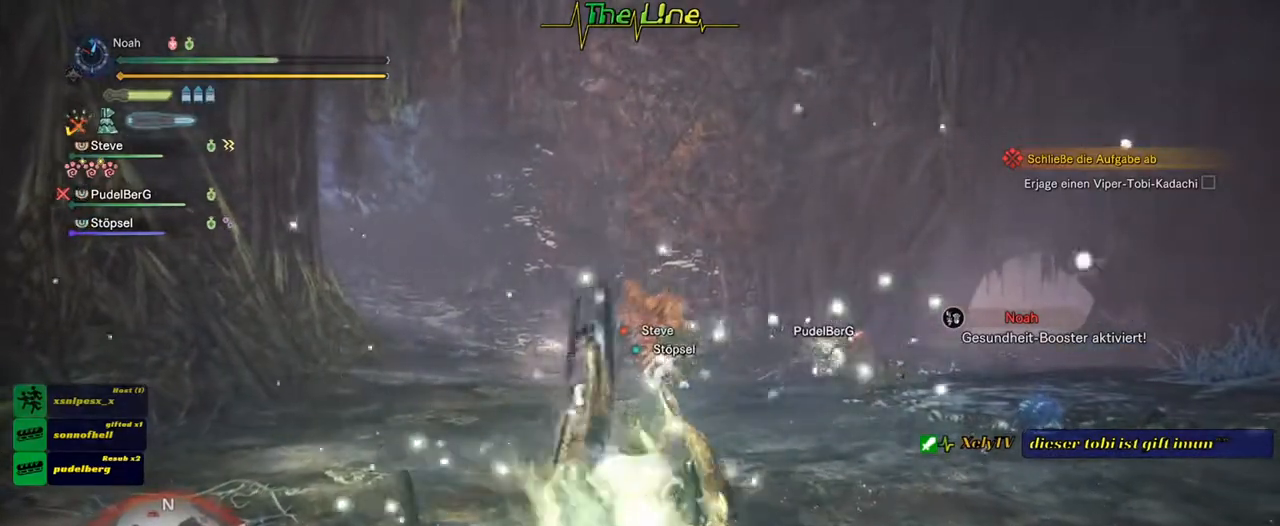
{"buttons": ["R2"], "left_stick": "center", "right_stick": "center", "events": []}
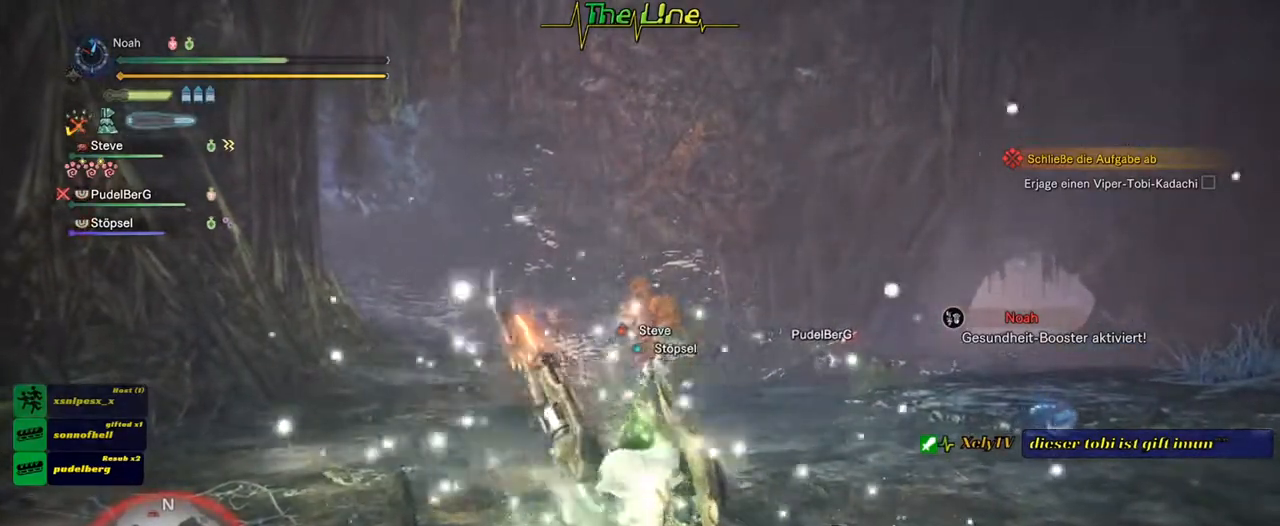
{"buttons": ["R2"], "left_stick": "center", "right_stick": "center", "events": []}
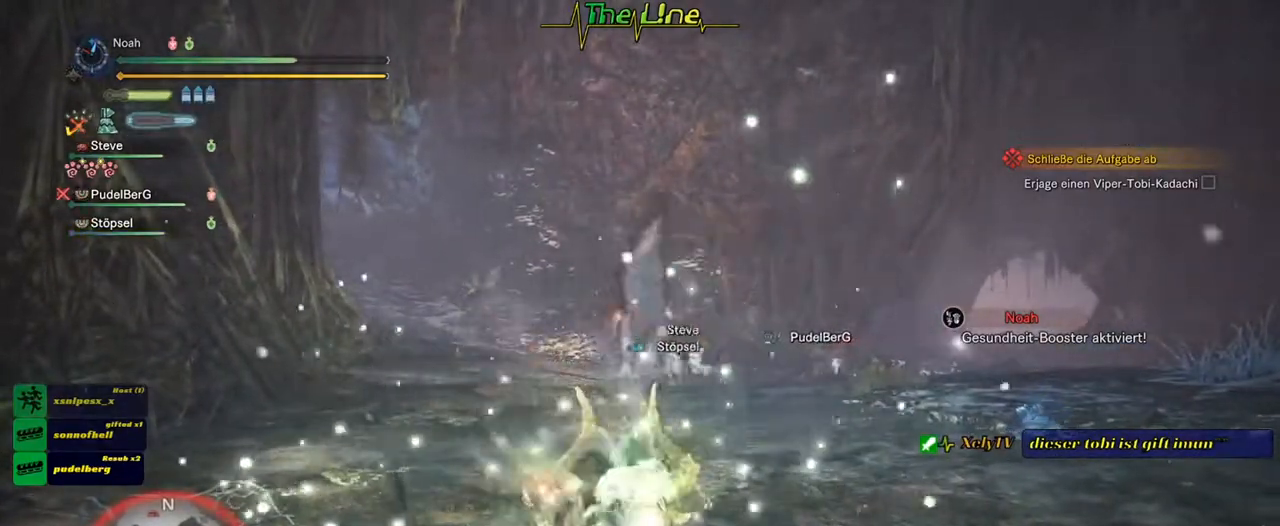
{"buttons": ["R2"], "left_stick": "center", "right_stick": "center", "events": [[334, "left_stick", "right"], [450, "left_stick", "center"]]}
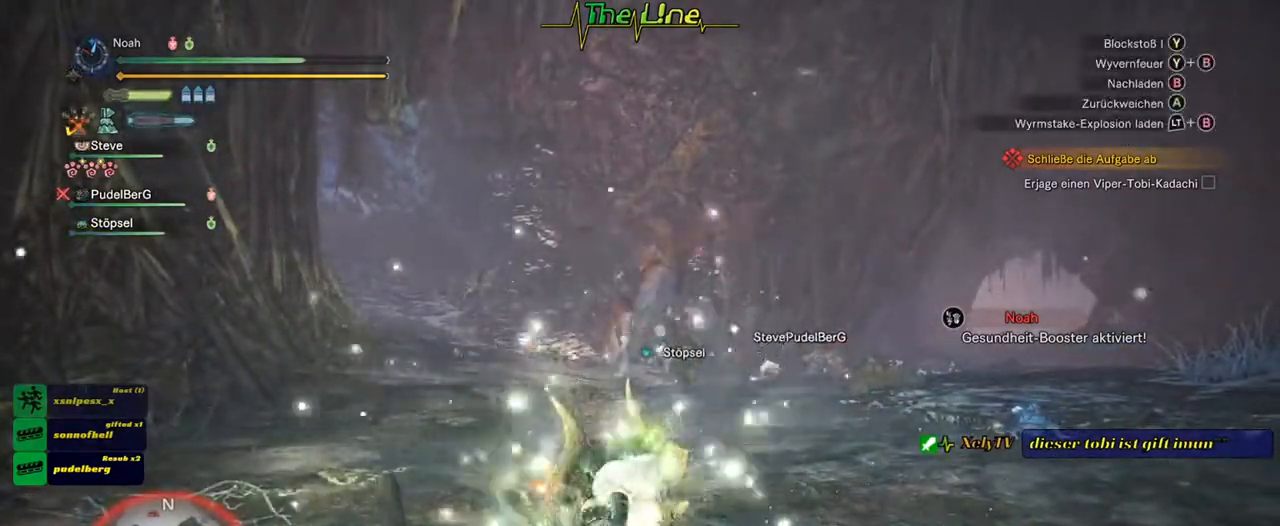
{"buttons": ["R2"], "left_stick": "center", "right_stick": "center", "events": []}
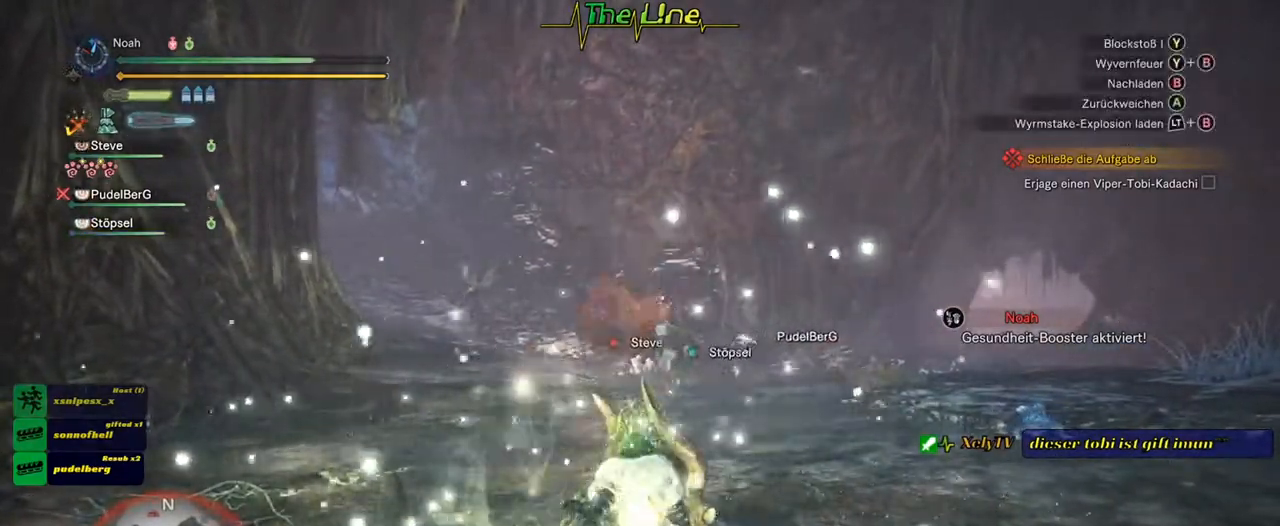
{"buttons": ["L1"], "left_stick": "center", "right_stick": "center", "events": [[184, "L1", "down"], [200, "R2", "up"]]}
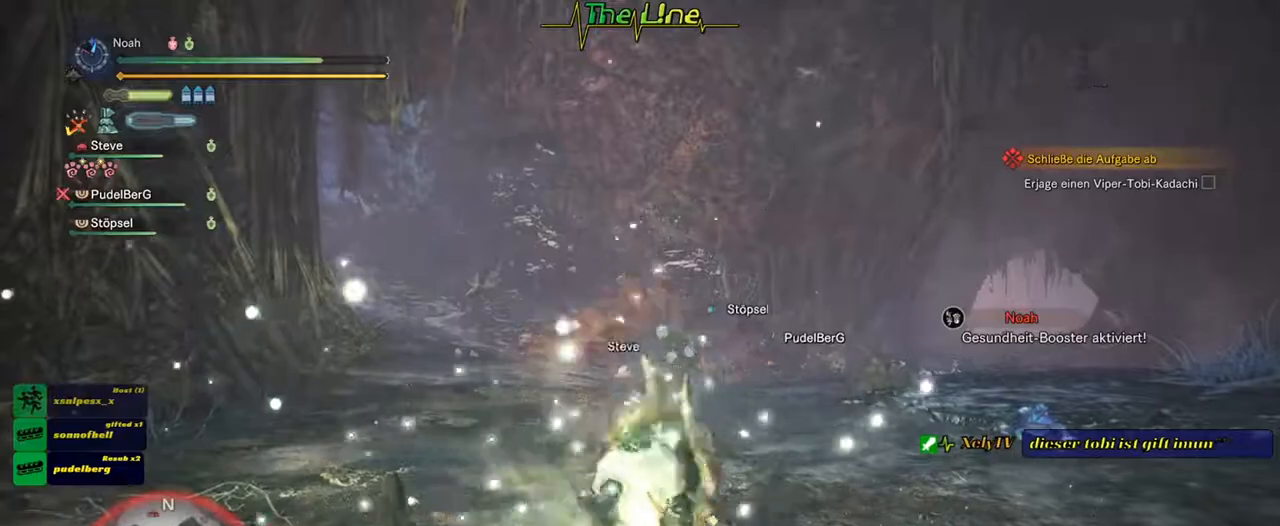
{"buttons": ["L1"], "left_stick": "center", "right_stick": "center", "events": [[217, "right_stick", "up"], [284, "right_stick", "center"]]}
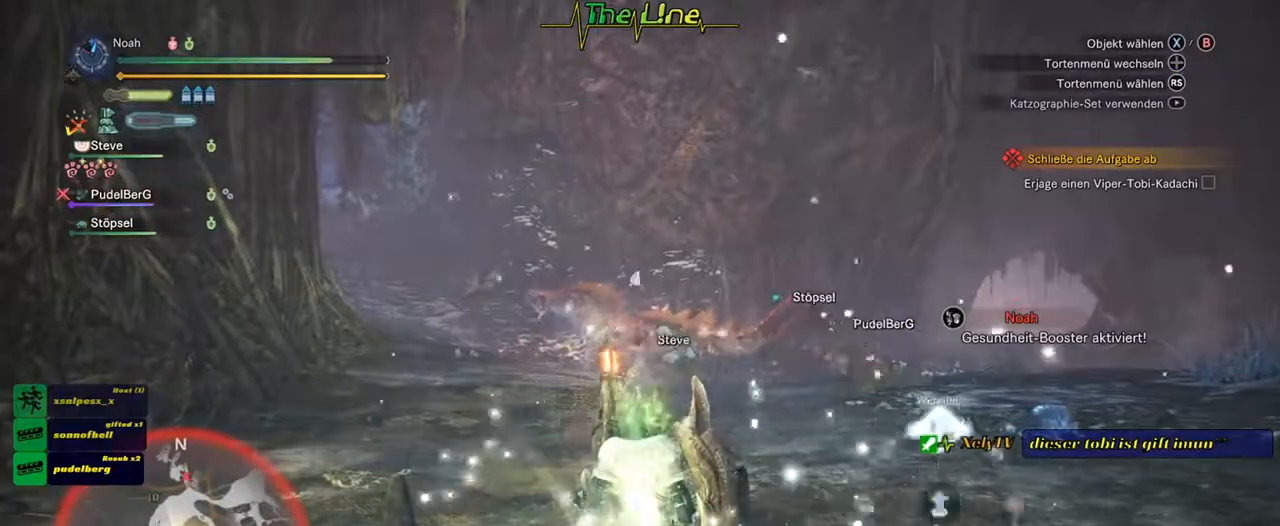
{"buttons": ["L1"], "left_stick": "center", "right_stick": "center", "events": []}
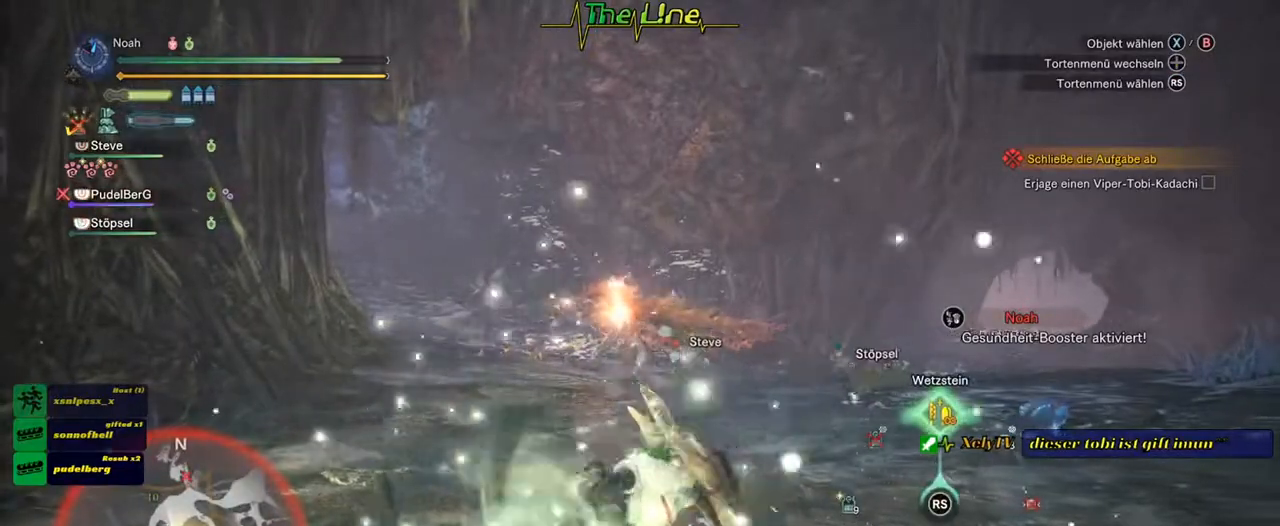
{"buttons": [], "left_stick": "center", "right_stick": "center", "events": [[101, "L1", "up"]]}
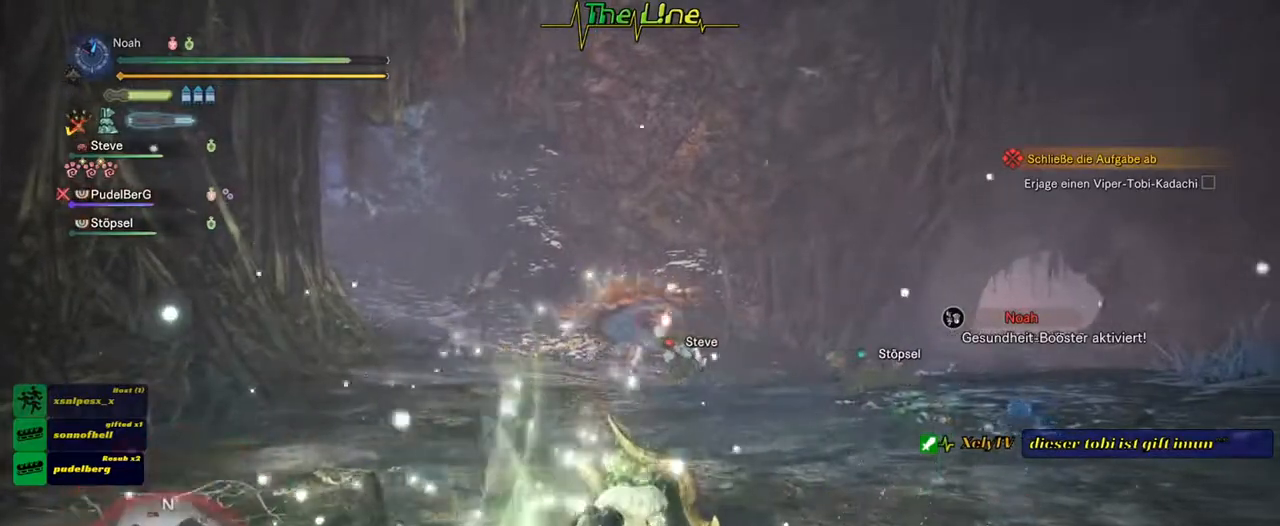
{"buttons": [], "left_stick": "center", "right_stick": "center", "events": []}
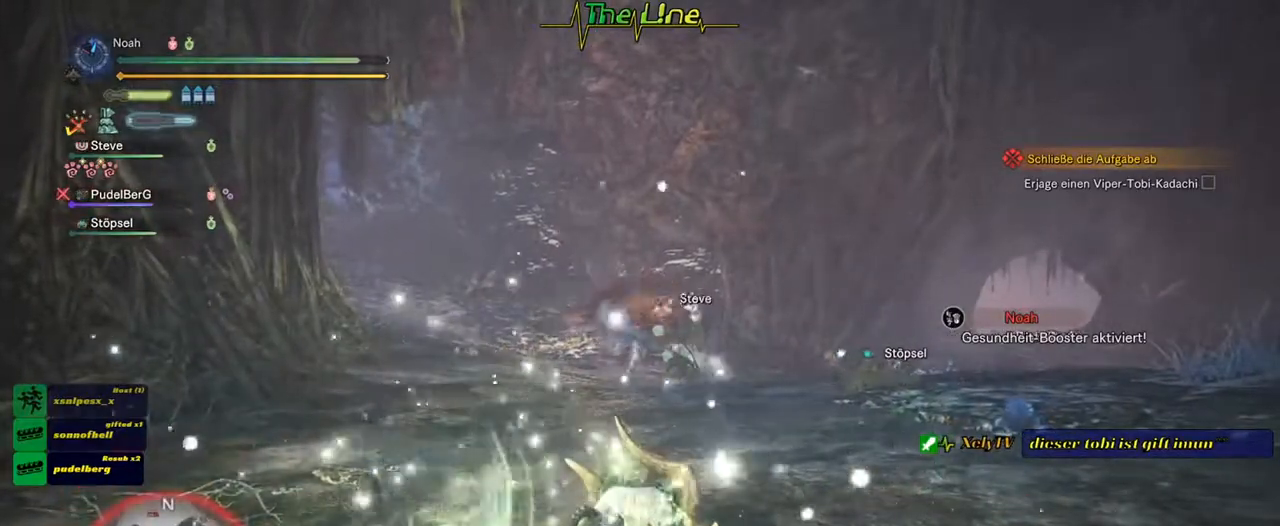
{"buttons": [], "left_stick": "center", "right_stick": "center", "events": []}